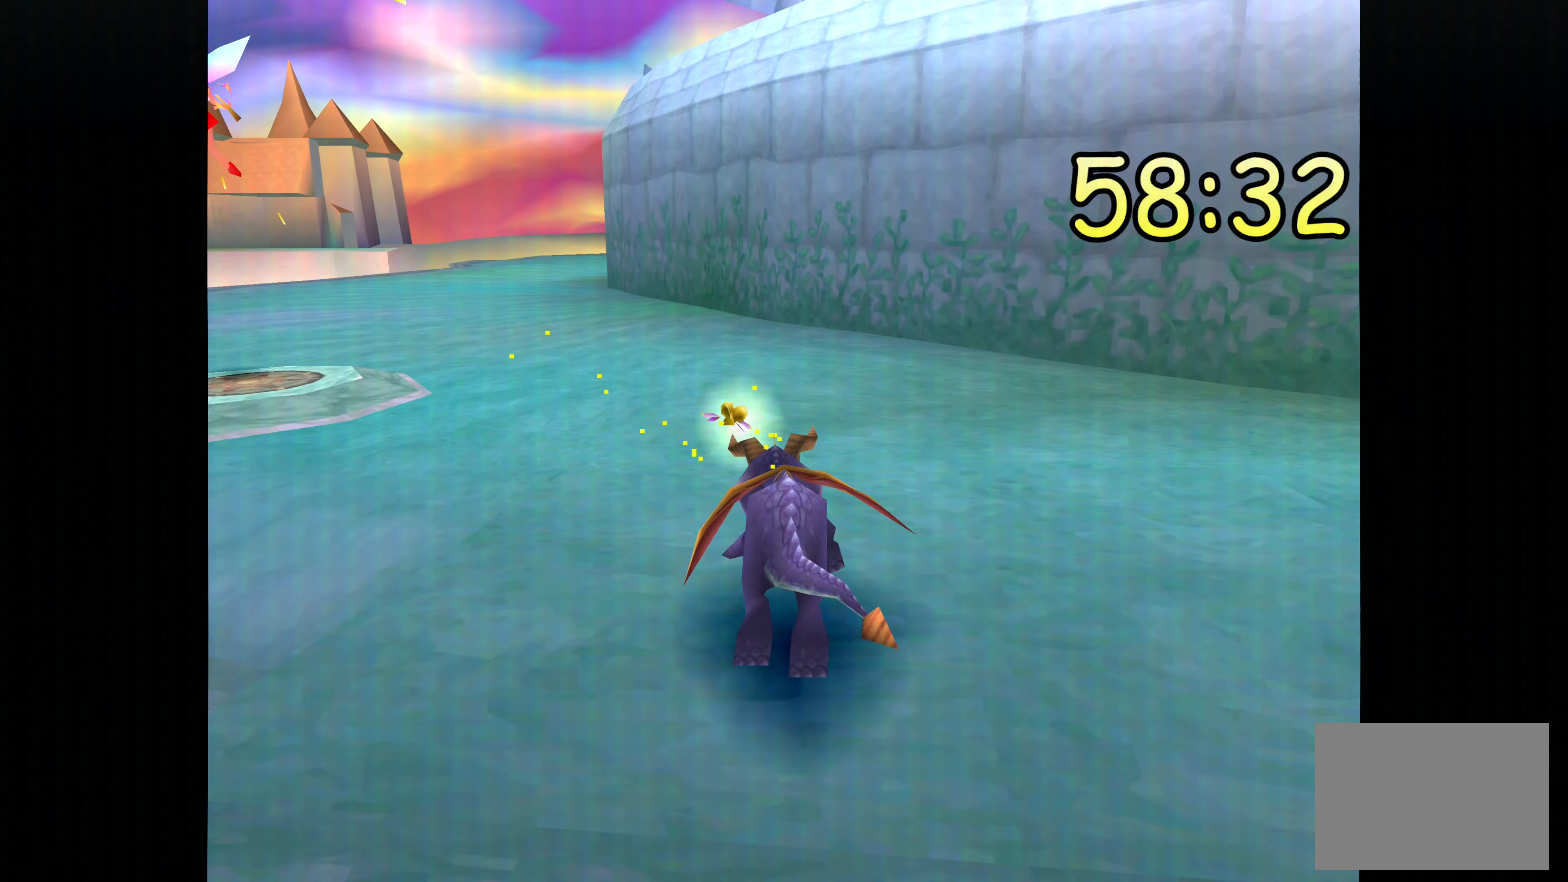
Gameplay with a controller (PlayStation layout); each line is a JSON object with the inputs held at the frame after it. "events" lists button and stick changes between this image and that frame as [ms after this image, input, new state], when the widget could be followed in between. Not read: DPAD_DOWN DPAD_LEFT DPAD_RIGHT DPAD_UP L2 L3 R2 R3 SELECT.
{"buttons": ["SQUARE"], "left_stick": "up", "right_stick": "center", "events": [[117, "left_stick", "up"]]}
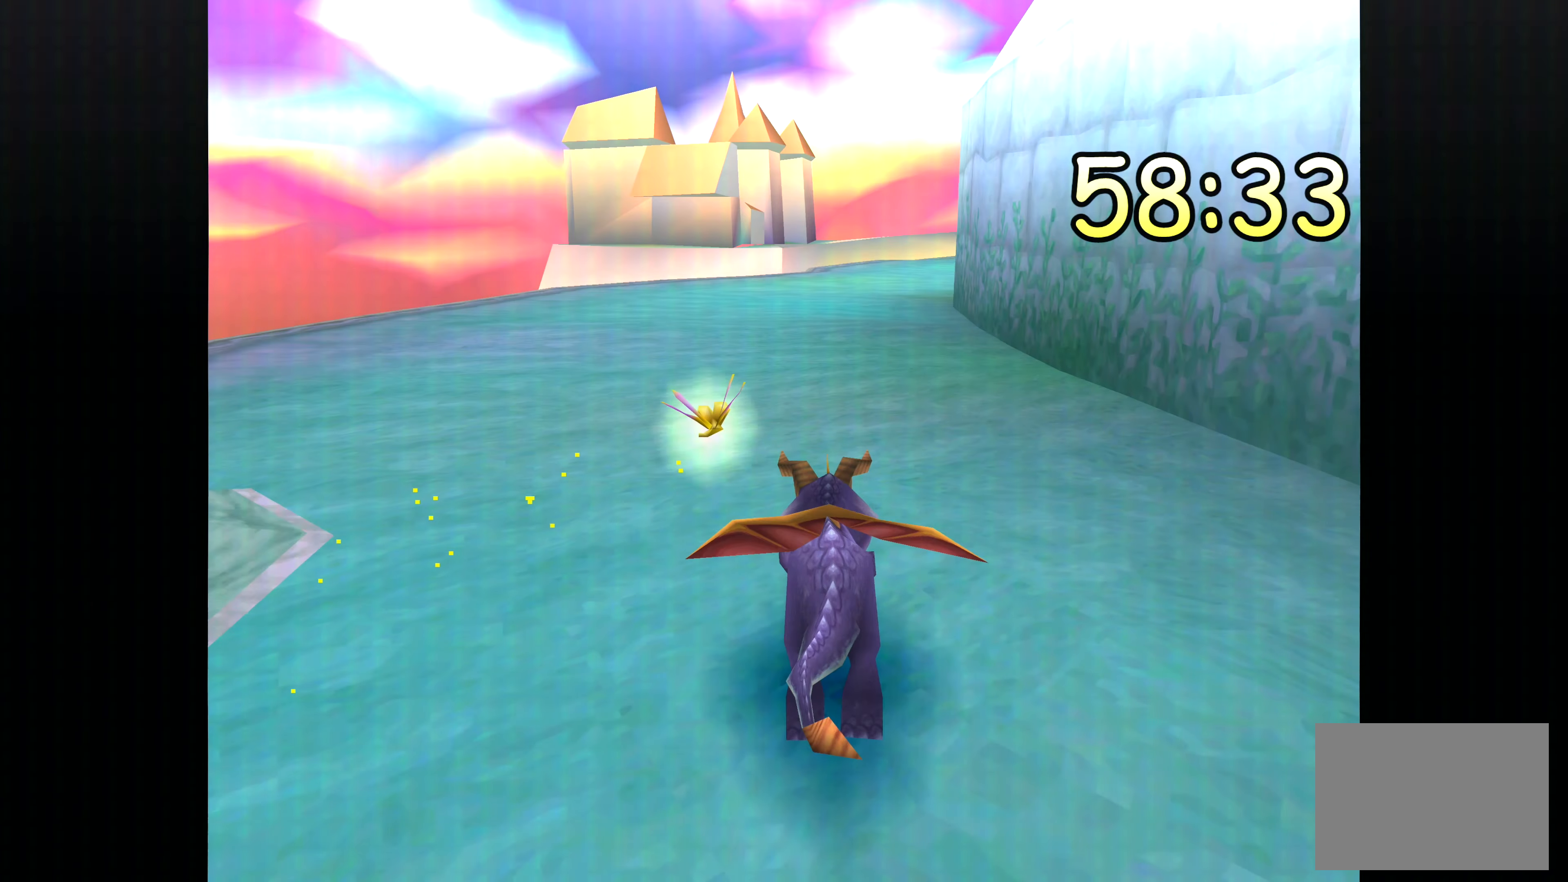
{"buttons": ["SQUARE"], "left_stick": "up-right", "right_stick": "center", "events": [[483, "left_stick", "up-right"]]}
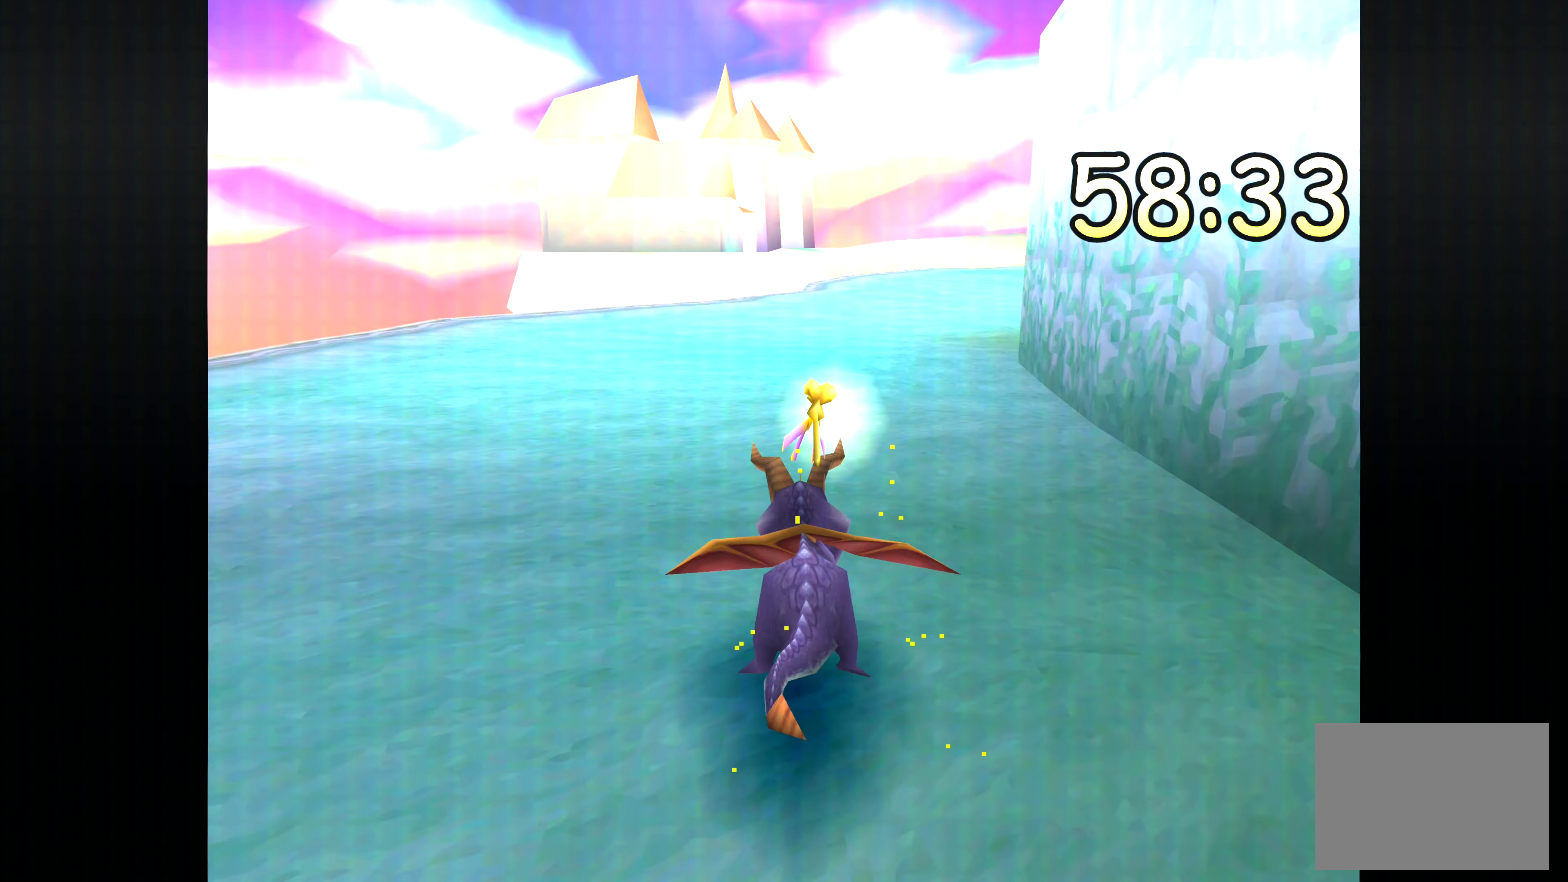
{"buttons": ["SQUARE"], "left_stick": "up", "right_stick": "center", "events": [[133, "left_stick", "up"]]}
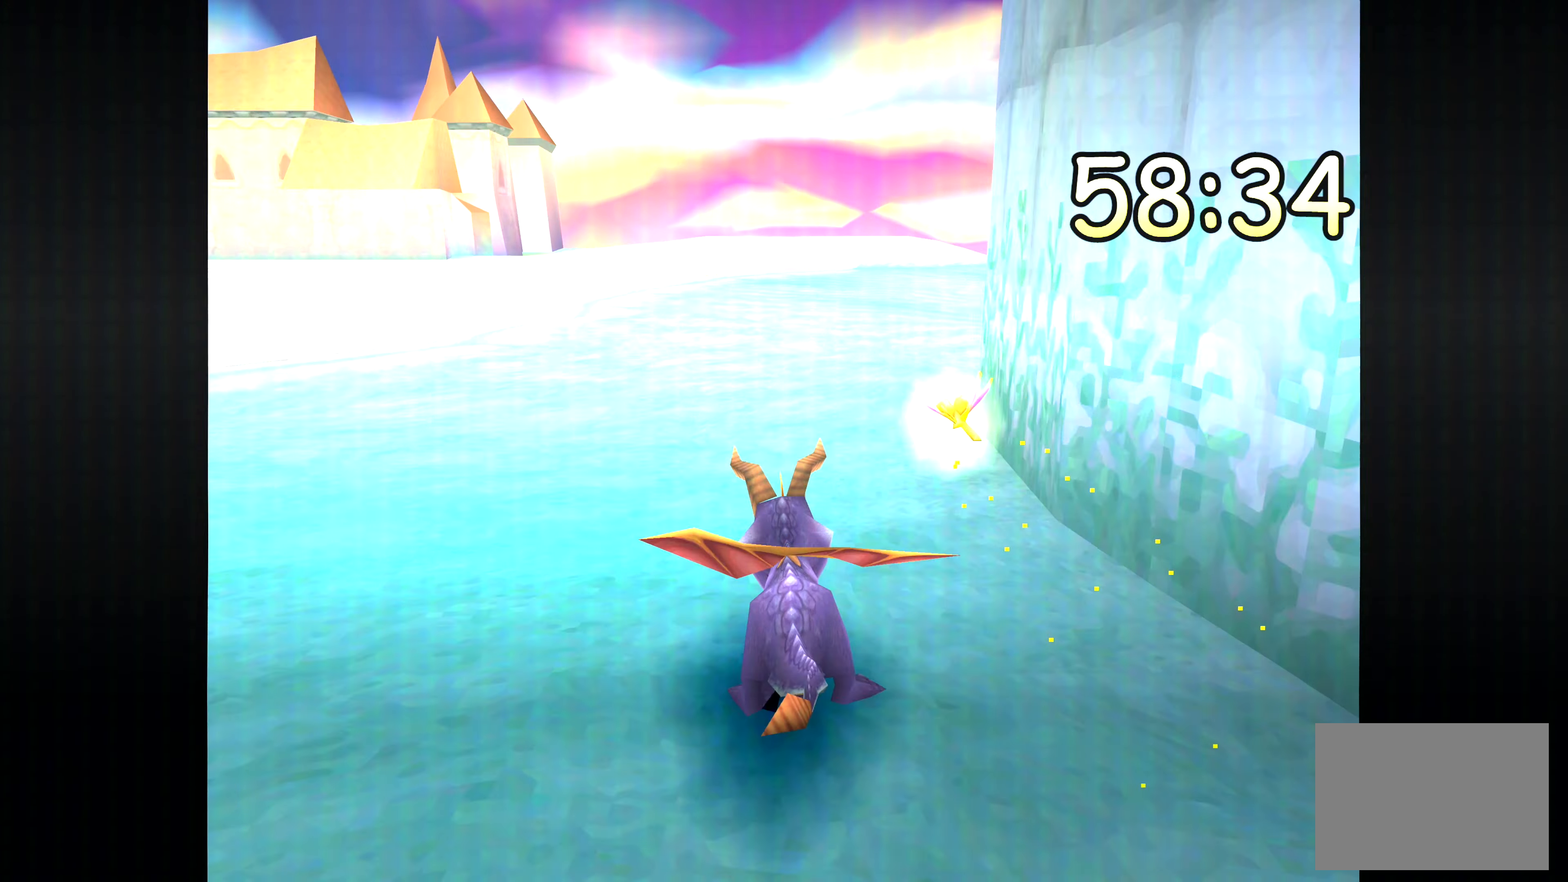
{"buttons": ["SQUARE"], "left_stick": "up-right", "right_stick": "center", "events": [[267, "left_stick", "up-right"]]}
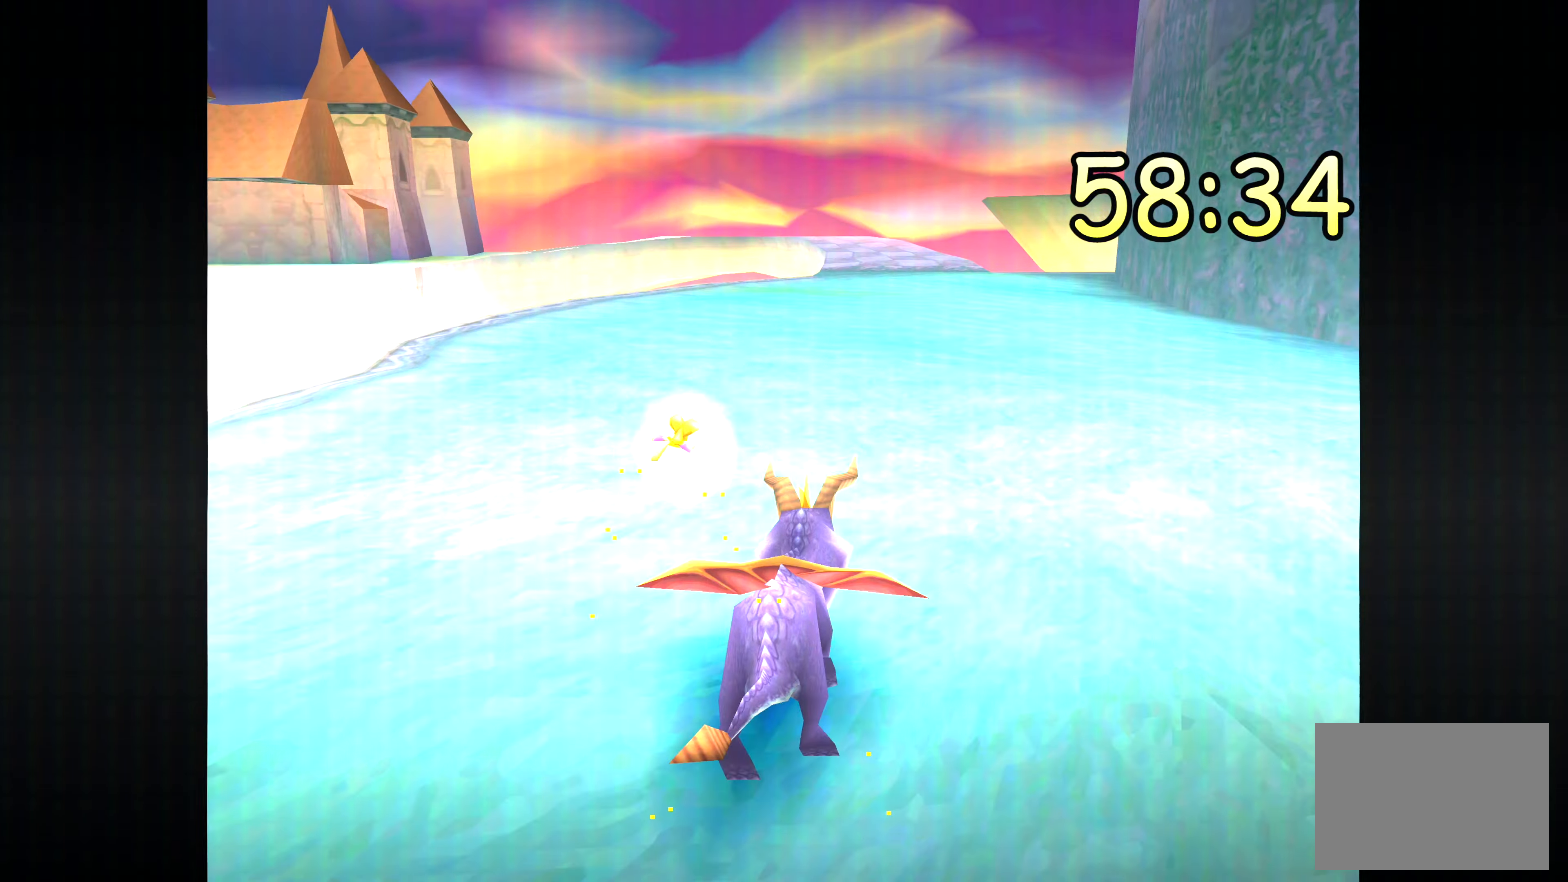
{"buttons": ["SQUARE"], "left_stick": "up-right", "right_stick": "center", "events": []}
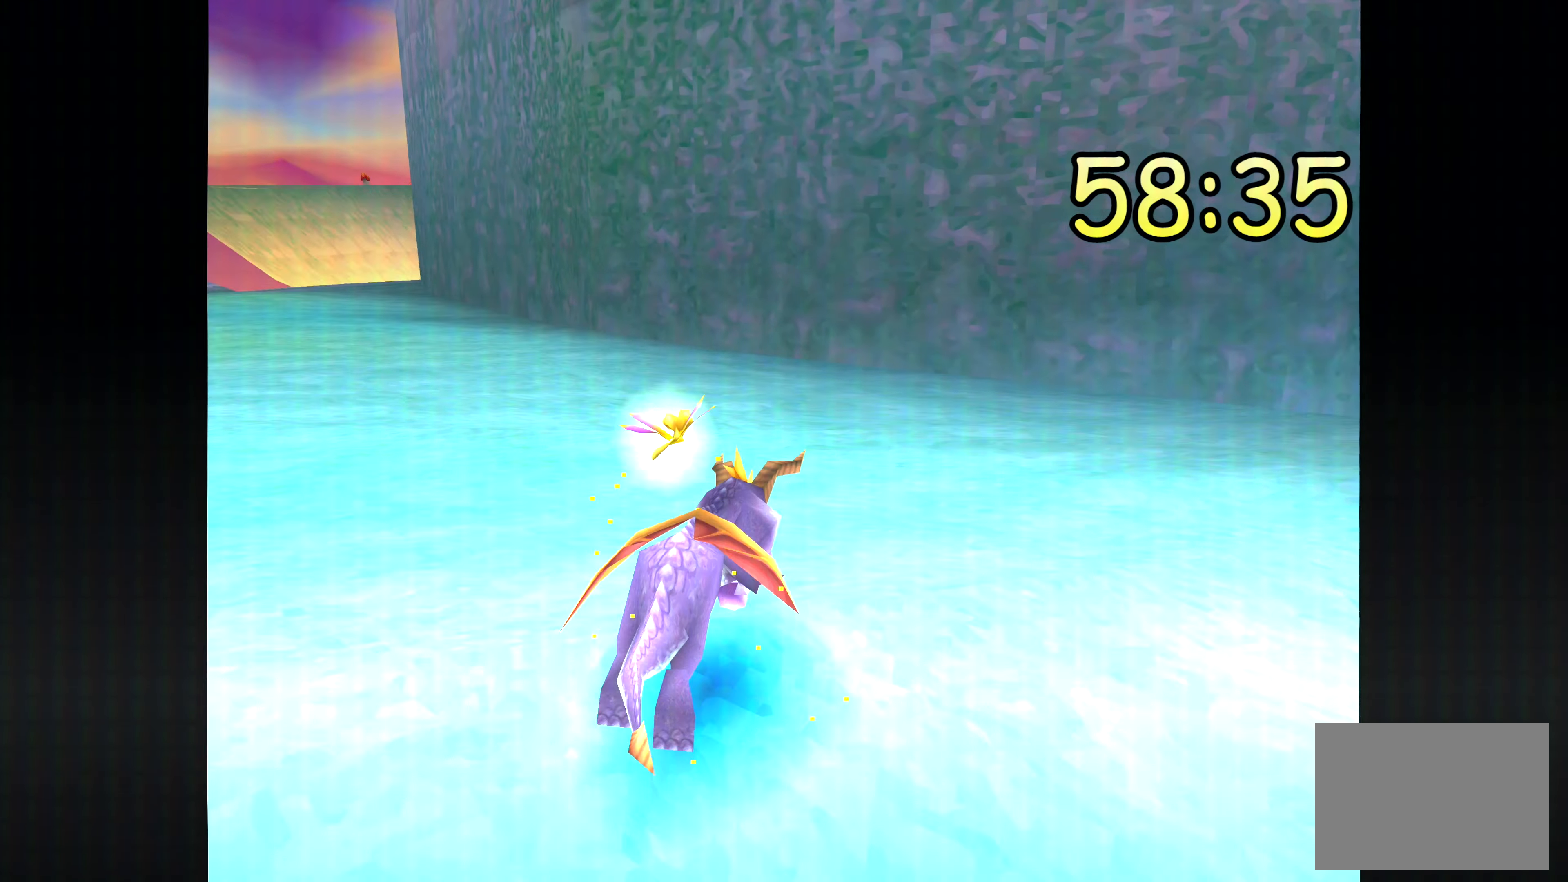
{"buttons": [], "left_stick": "up-right", "right_stick": "center", "events": [[17, "SQUARE", "up"]]}
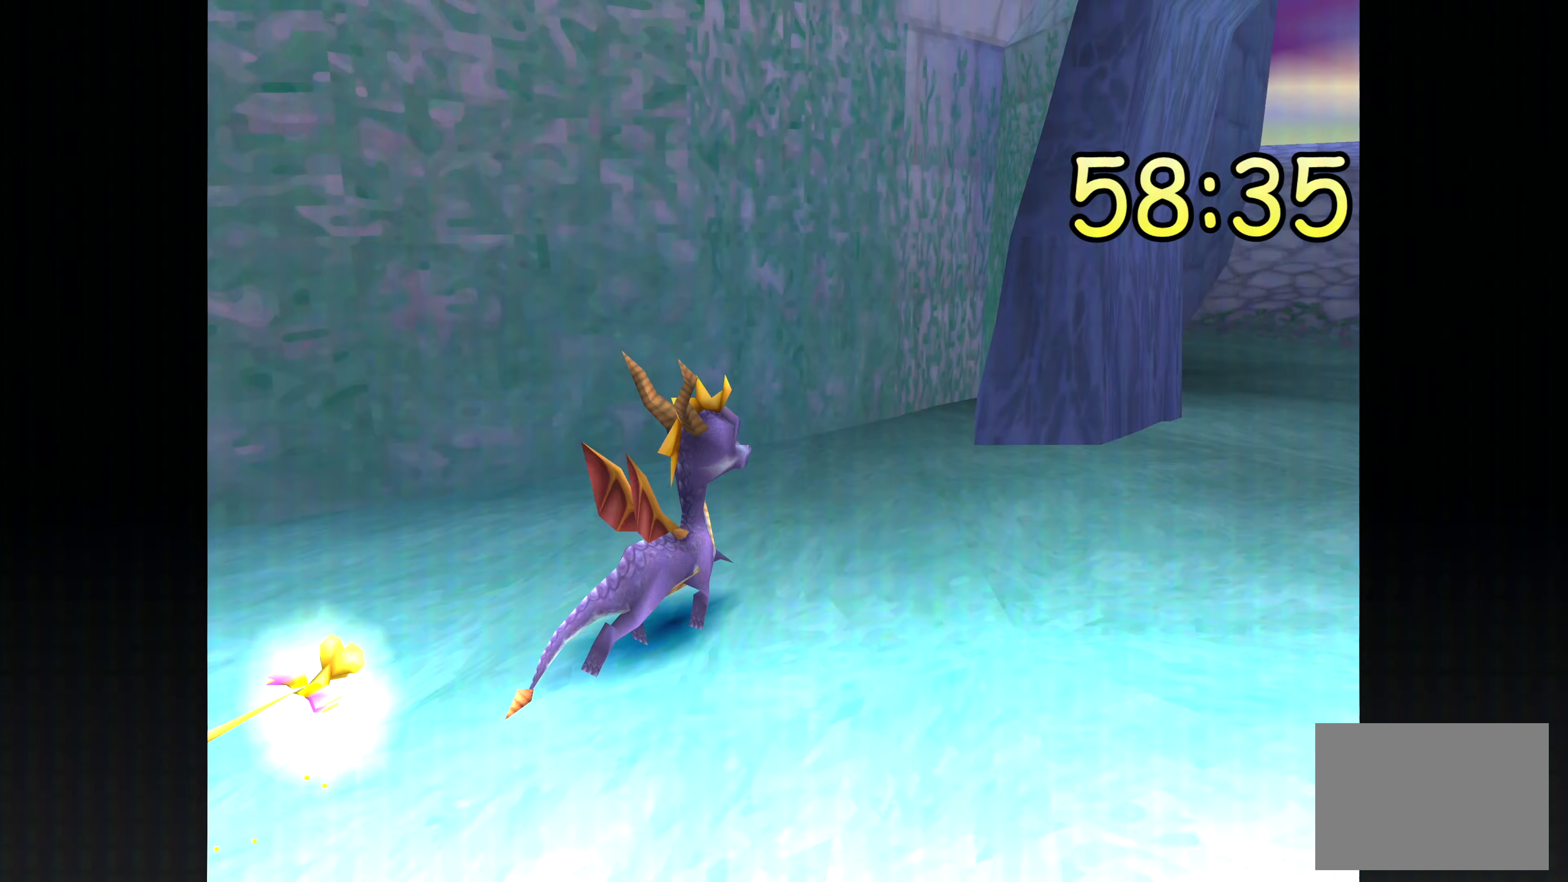
{"buttons": ["SQUARE"], "left_stick": "up", "right_stick": "center", "events": [[100, "left_stick", "center"], [400, "left_stick", "up"], [434, "SQUARE", "down"]]}
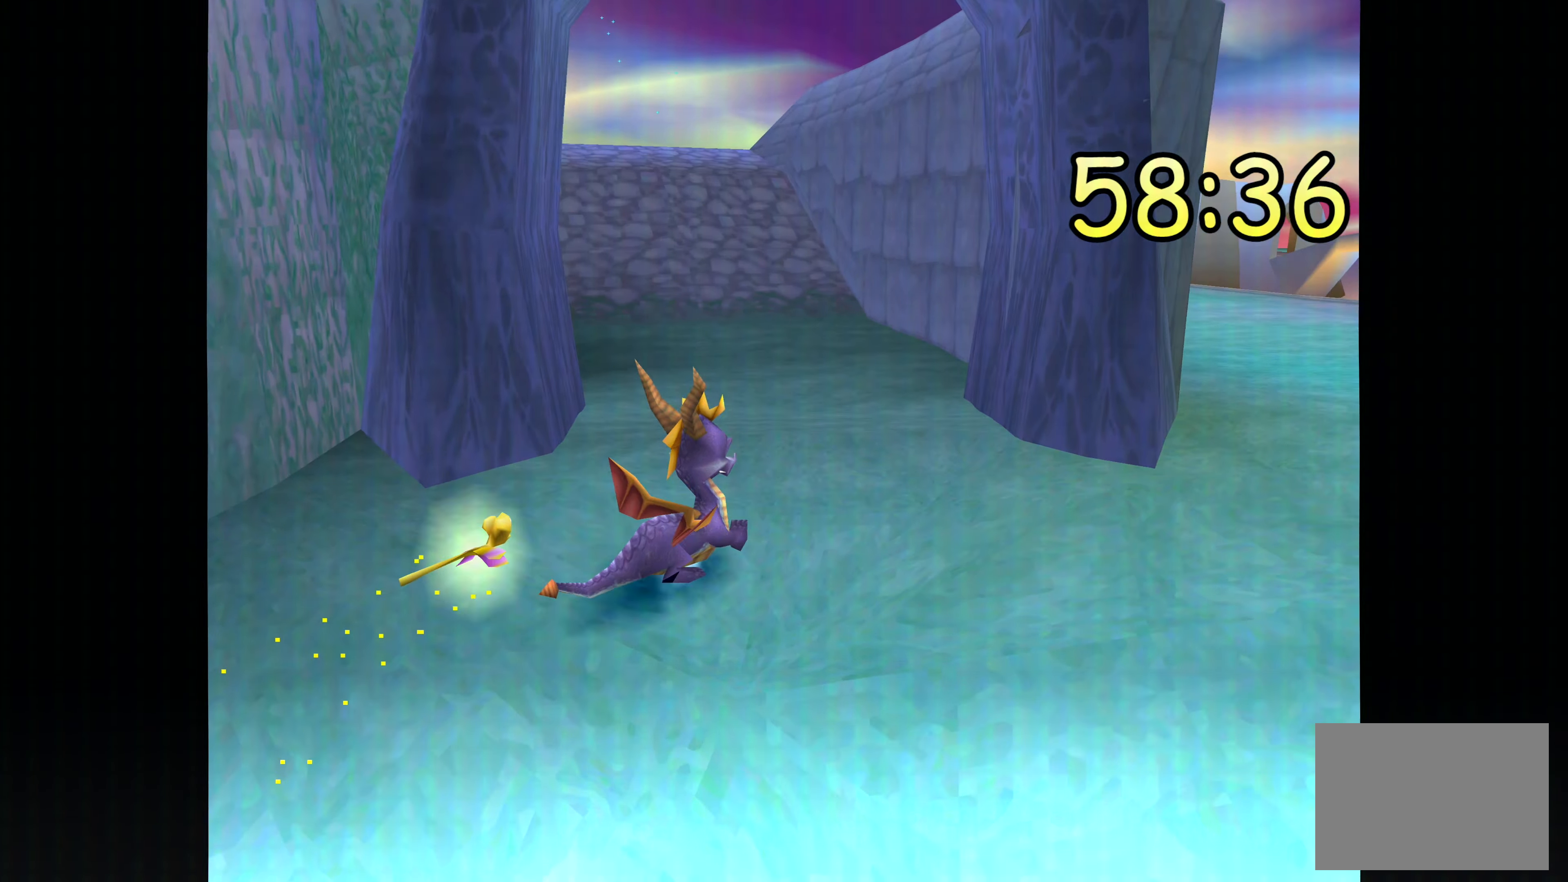
{"buttons": ["SQUARE"], "left_stick": "up-left", "right_stick": "center", "events": [[284, "left_stick", "up-left"]]}
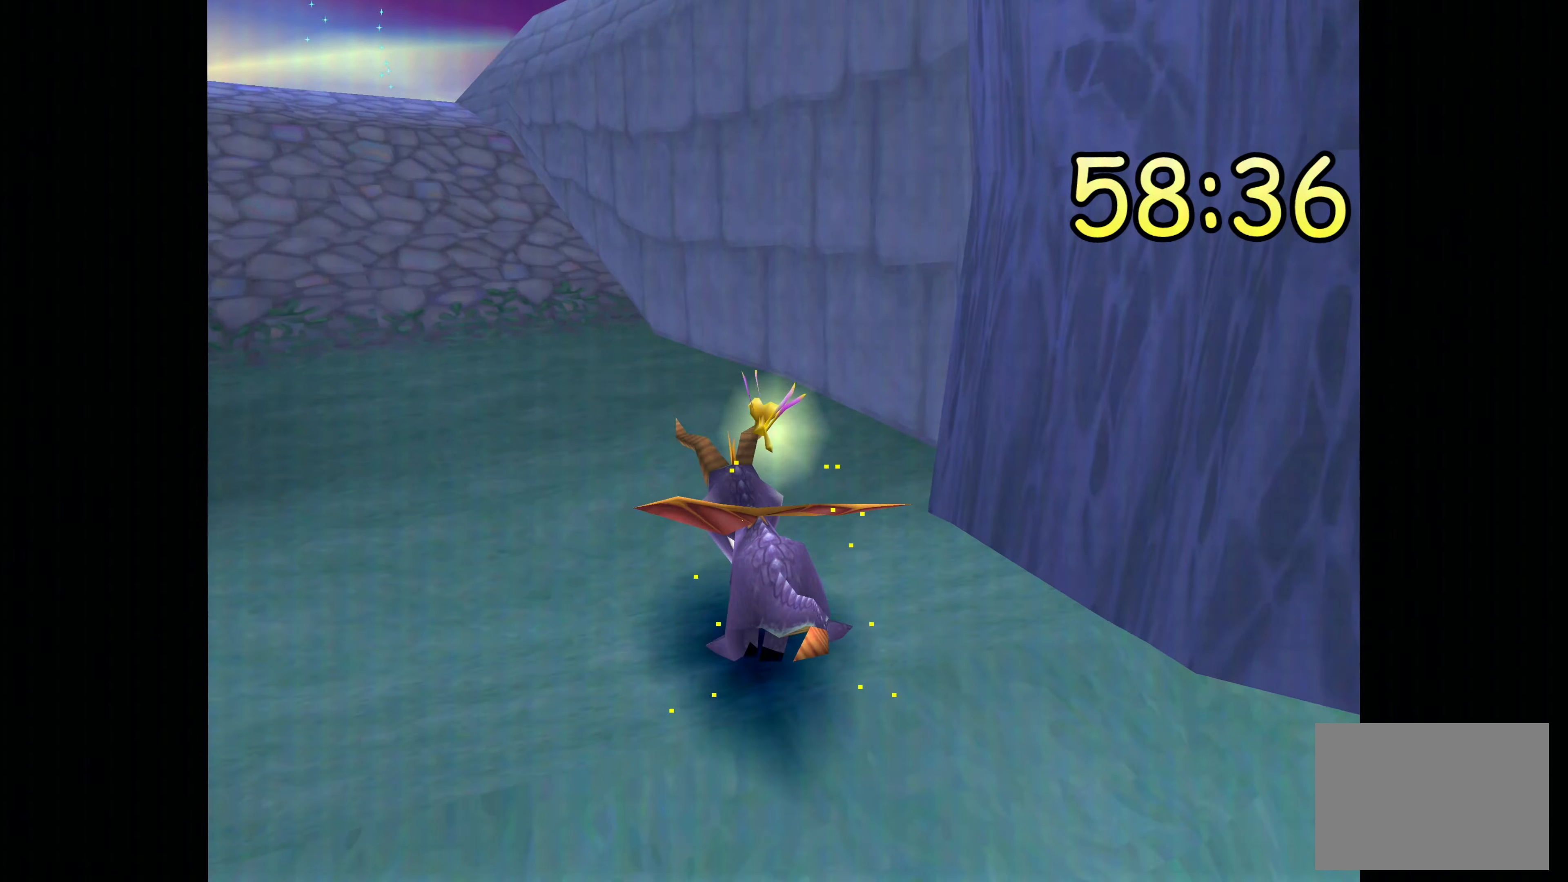
{"buttons": ["SQUARE"], "left_stick": "up", "right_stick": "center", "events": [[367, "left_stick", "up"]]}
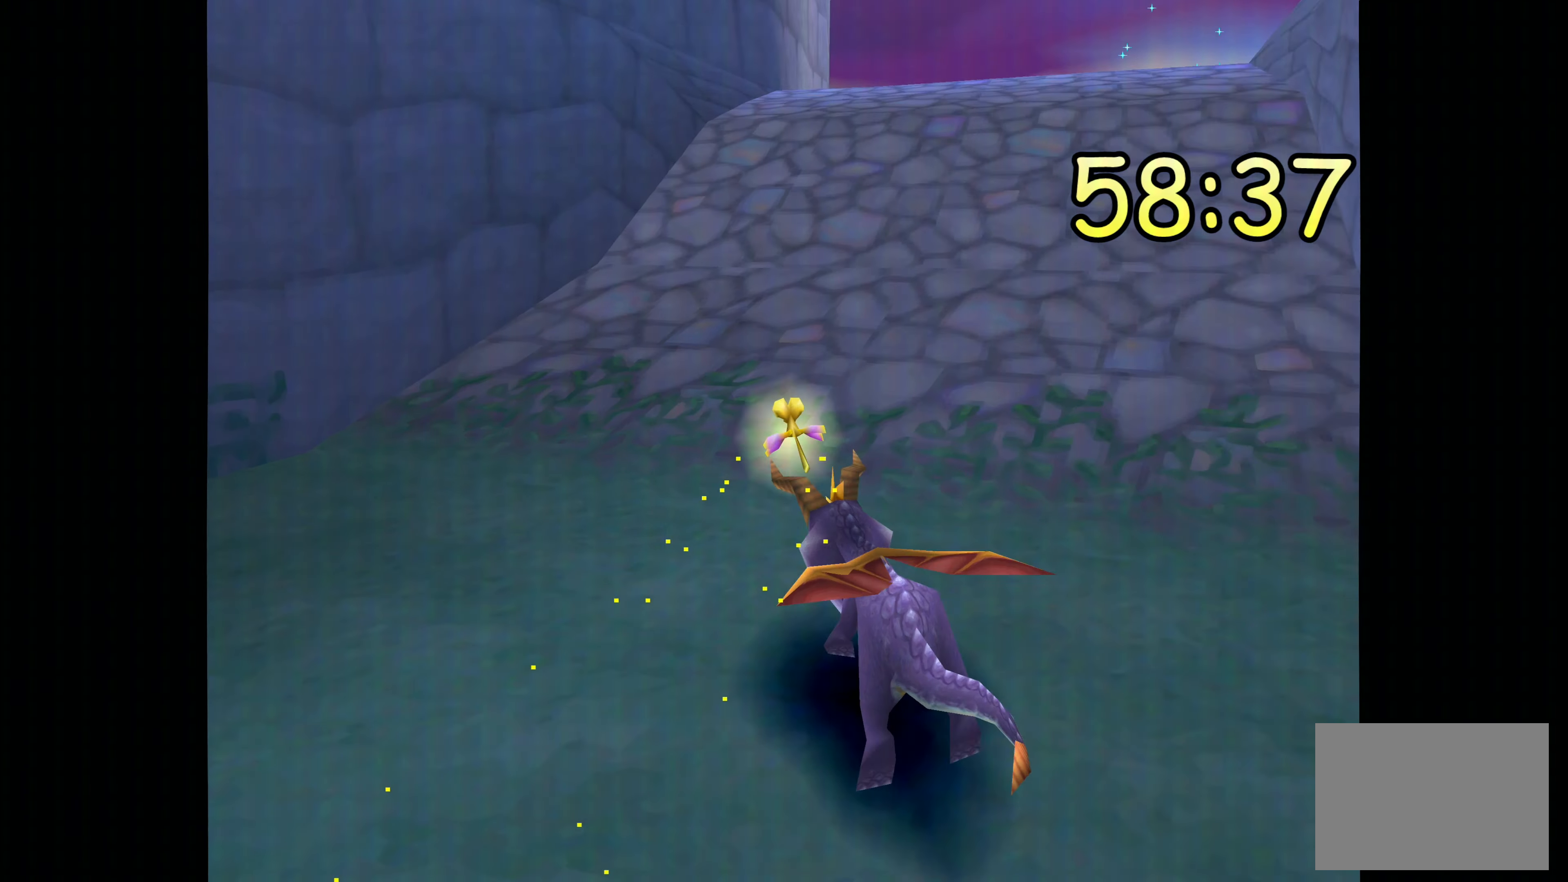
{"buttons": ["SQUARE"], "left_stick": "up", "right_stick": "center", "events": [[67, "left_stick", "up-right"], [384, "left_stick", "up"]]}
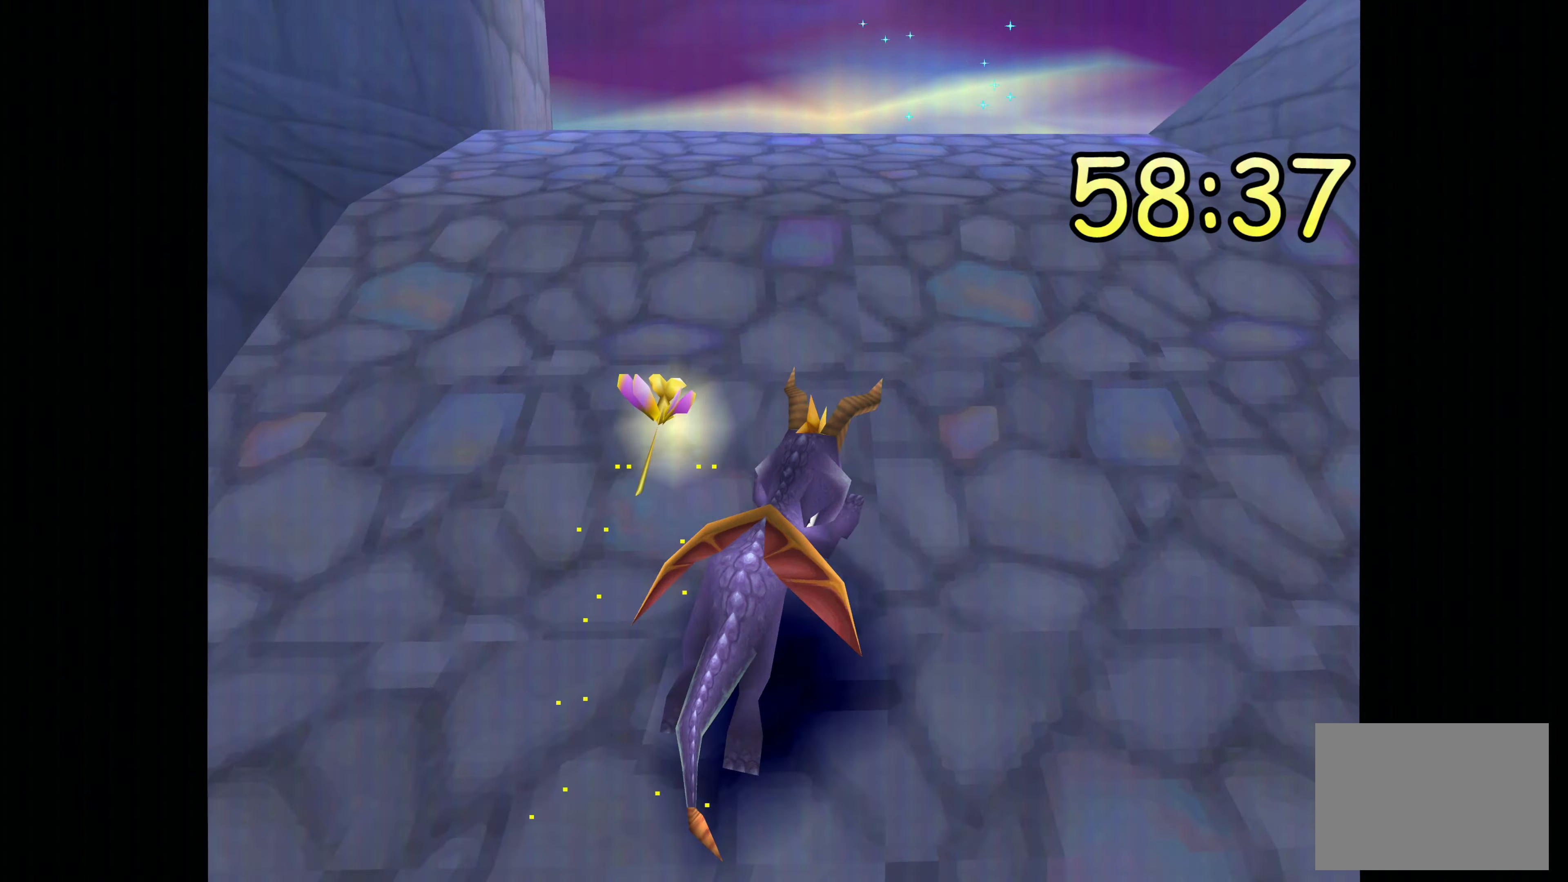
{"buttons": ["SQUARE"], "left_stick": "up-left", "right_stick": "center", "events": [[184, "left_stick", "up-left"]]}
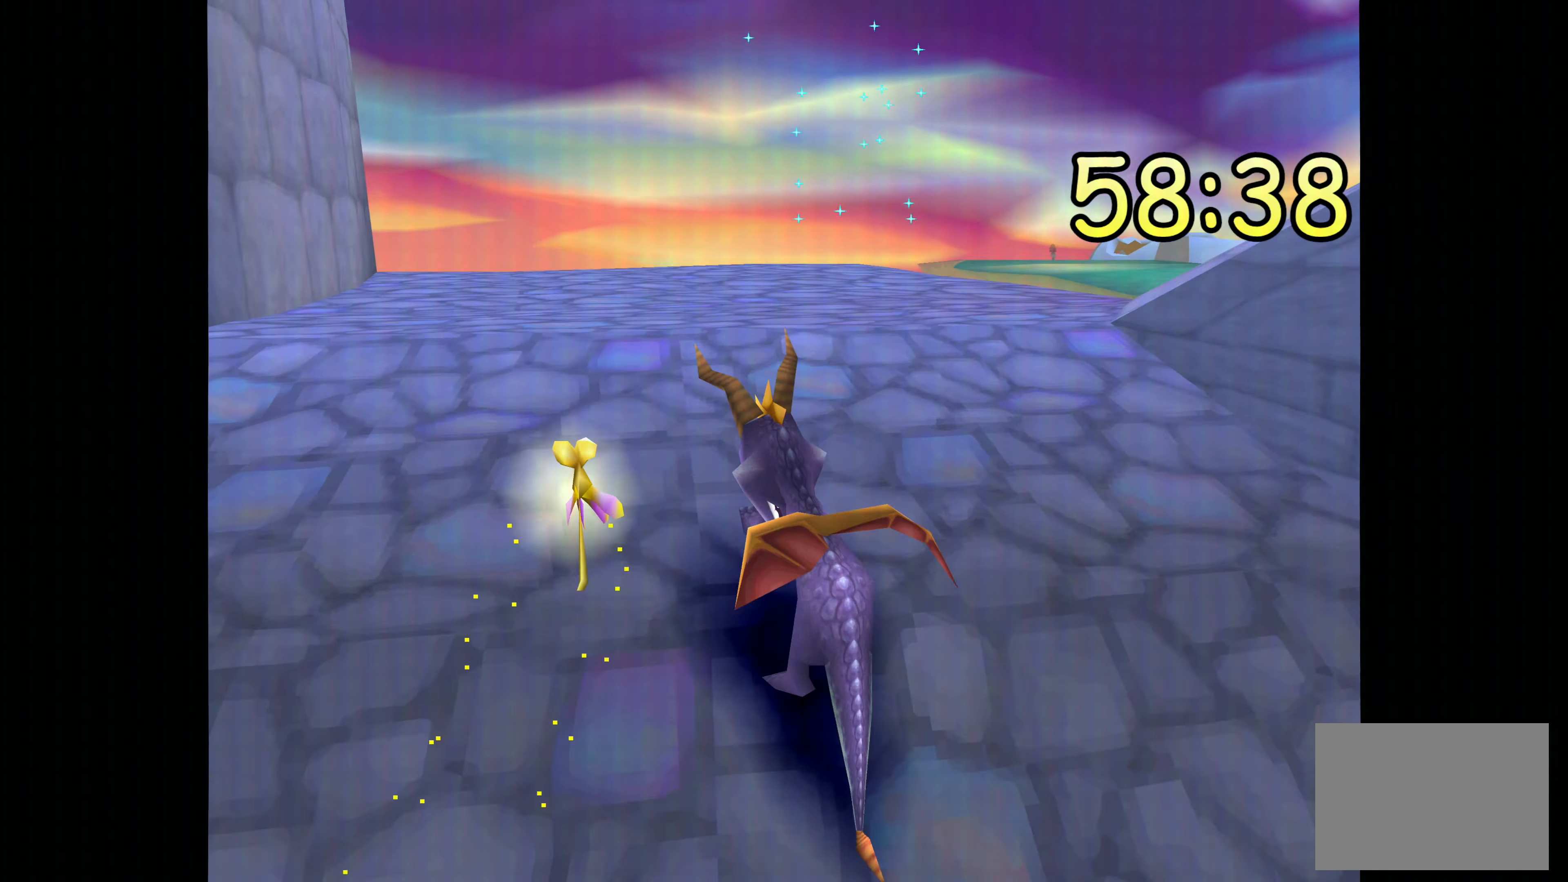
{"buttons": [], "left_stick": "center", "right_stick": "center", "events": [[167, "SQUARE", "up"], [167, "left_stick", "up"], [334, "left_stick", "center"]]}
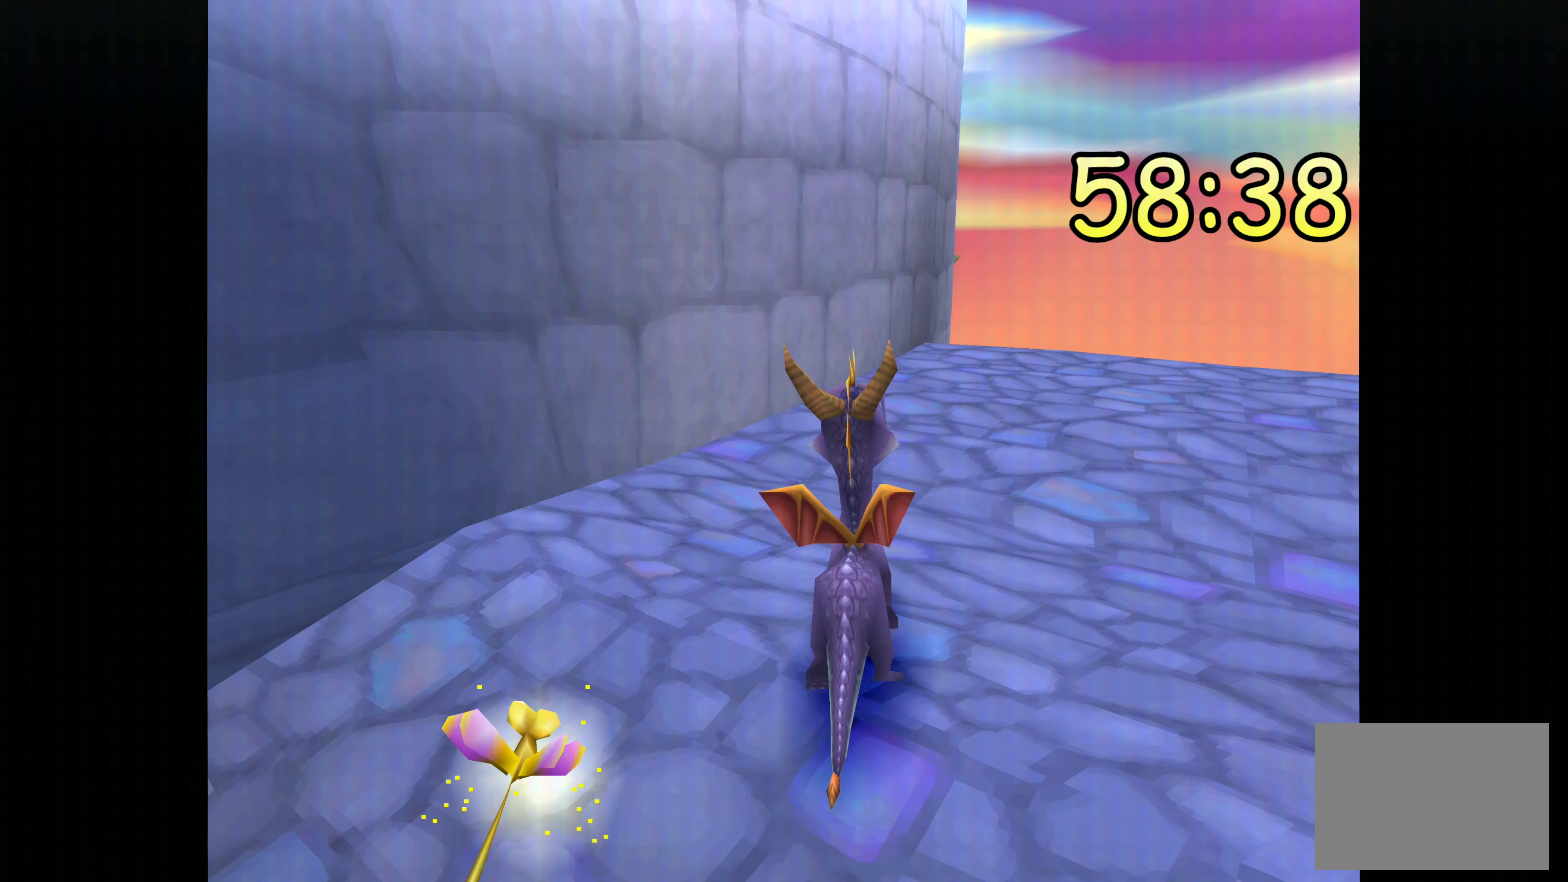
{"buttons": [], "left_stick": "up-right", "right_stick": "center", "events": [[134, "left_stick", "up-right"]]}
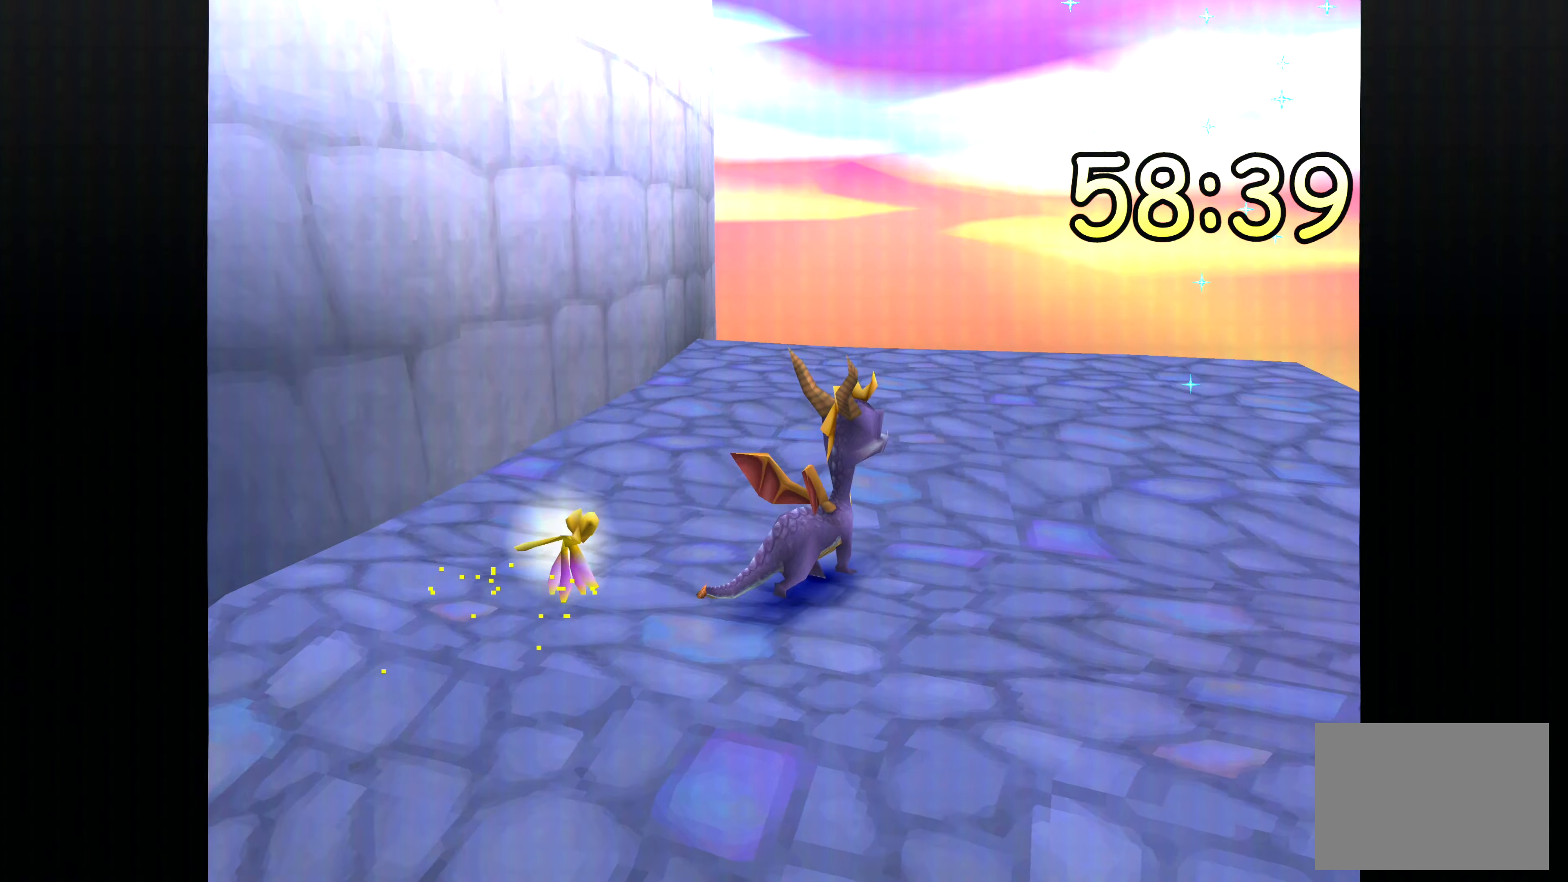
{"buttons": [], "left_stick": "up-right", "right_stick": "center", "events": [[17, "left_stick", "up"], [450, "left_stick", "up-right"]]}
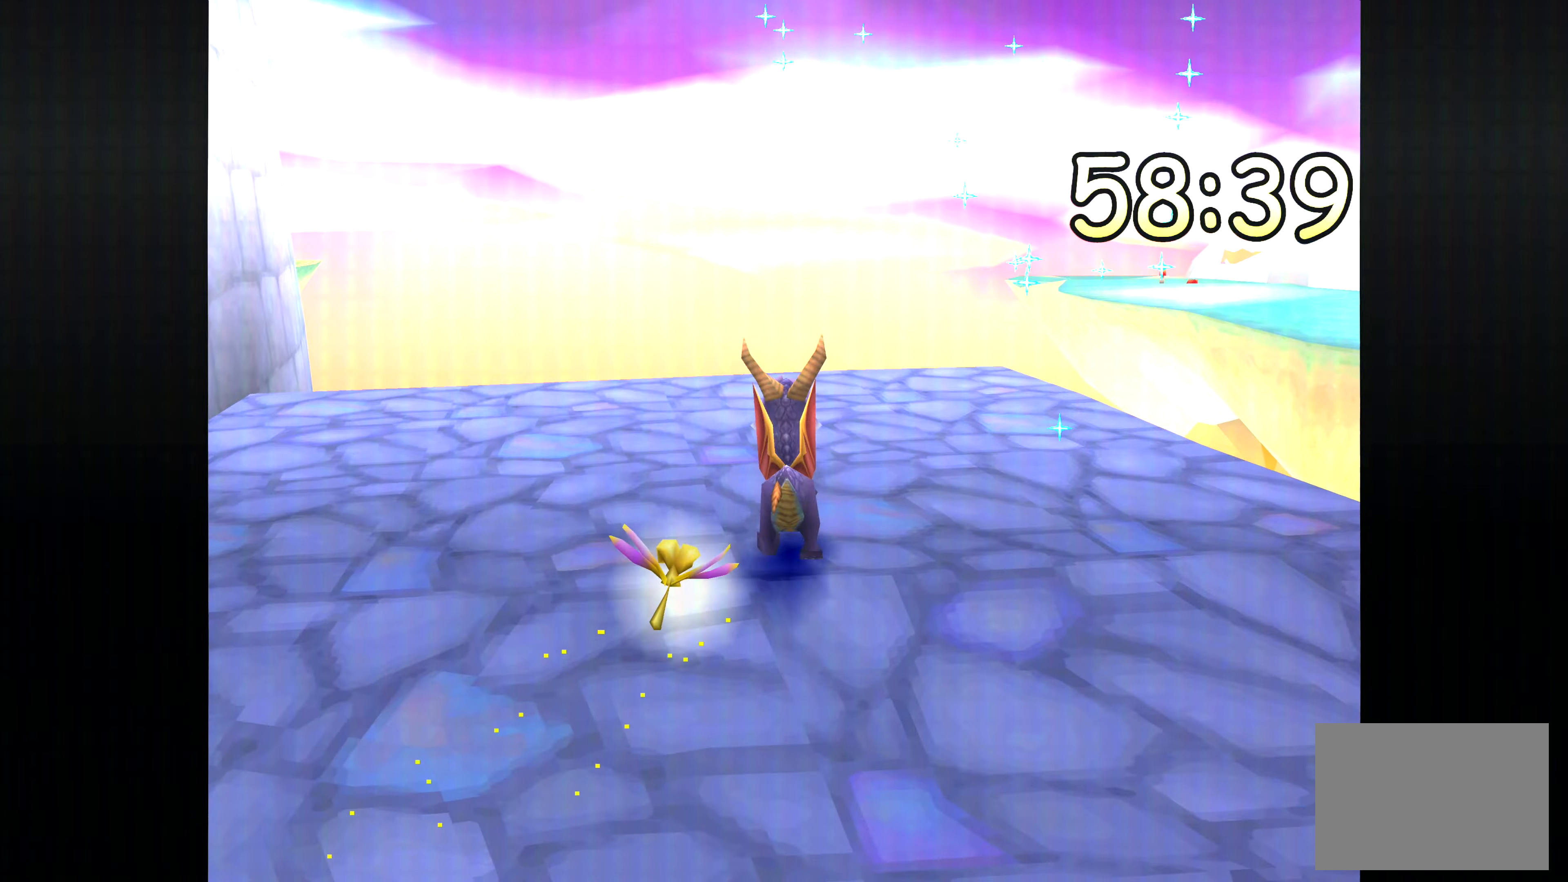
{"buttons": [], "left_stick": "center", "right_stick": "center", "events": [[216, "left_stick", "up"], [366, "left_stick", "center"]]}
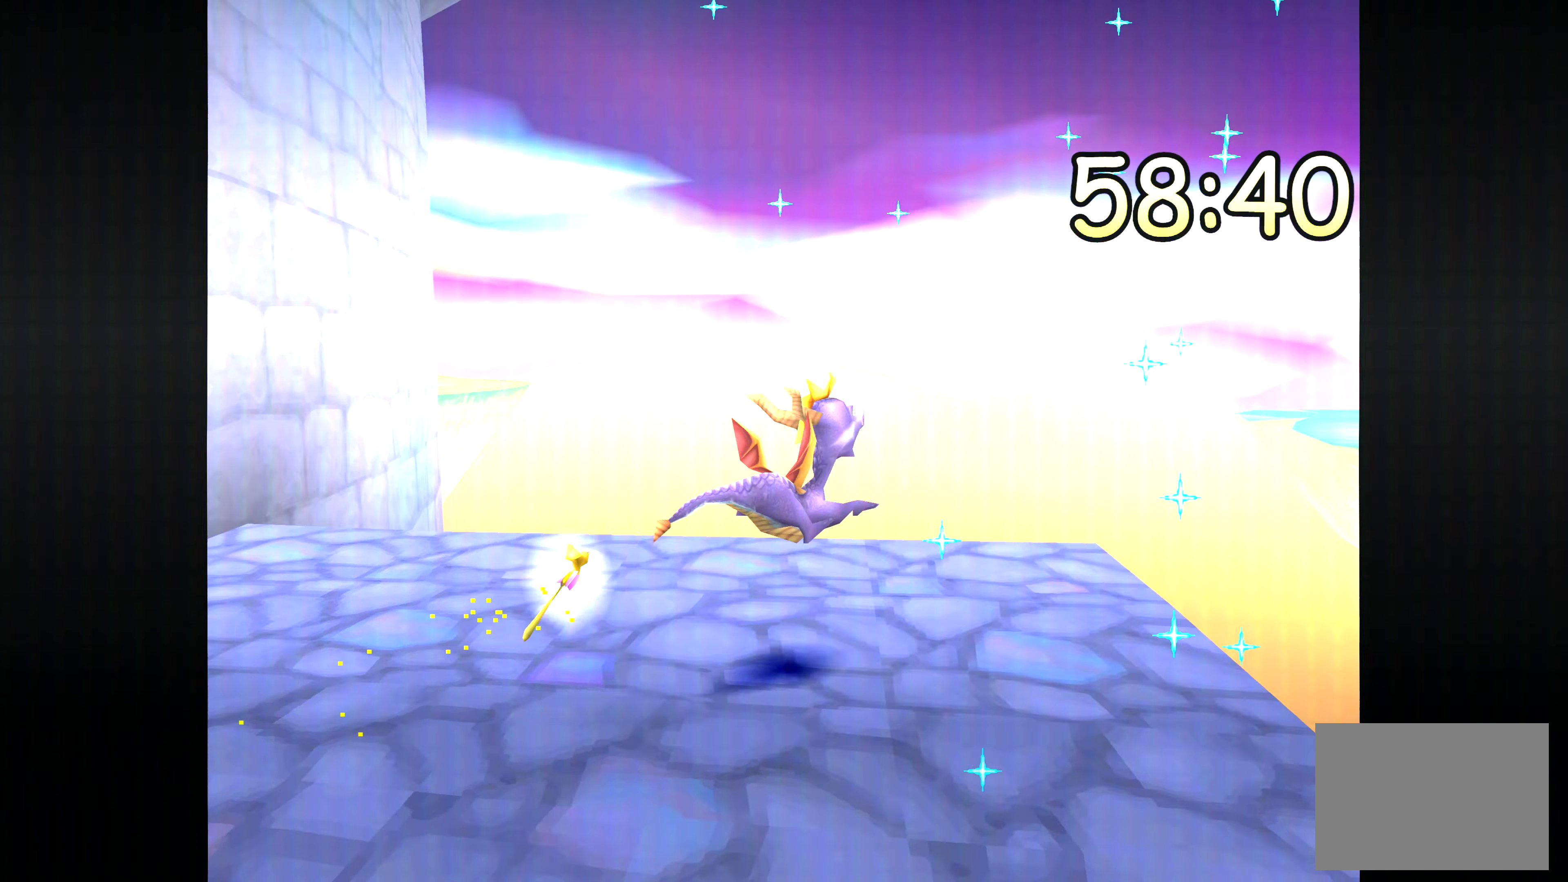
{"buttons": [], "left_stick": "center", "right_stick": "center", "events": []}